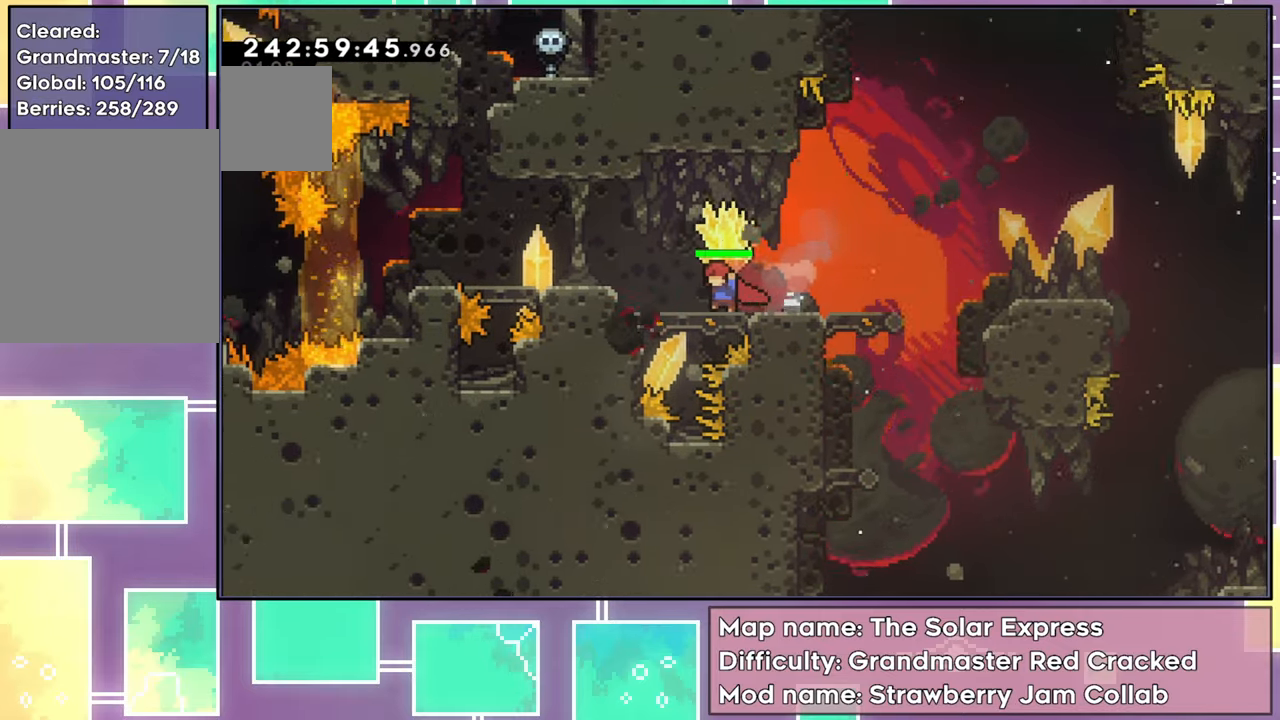
Gameplay with a controller (Xbox layout); each line is a JSON object with the inputs held at the frame after it. "events" lists button and stick changes between this image and that frame as [ms after this image, input, new state], when the widget could be followed in between. Not read: L3 R3 right_stick.
{"buttons": ["R2", "DPAD_LEFT"], "left_stick": "center", "events": [[133, "A", "down"], [317, "A", "up"]]}
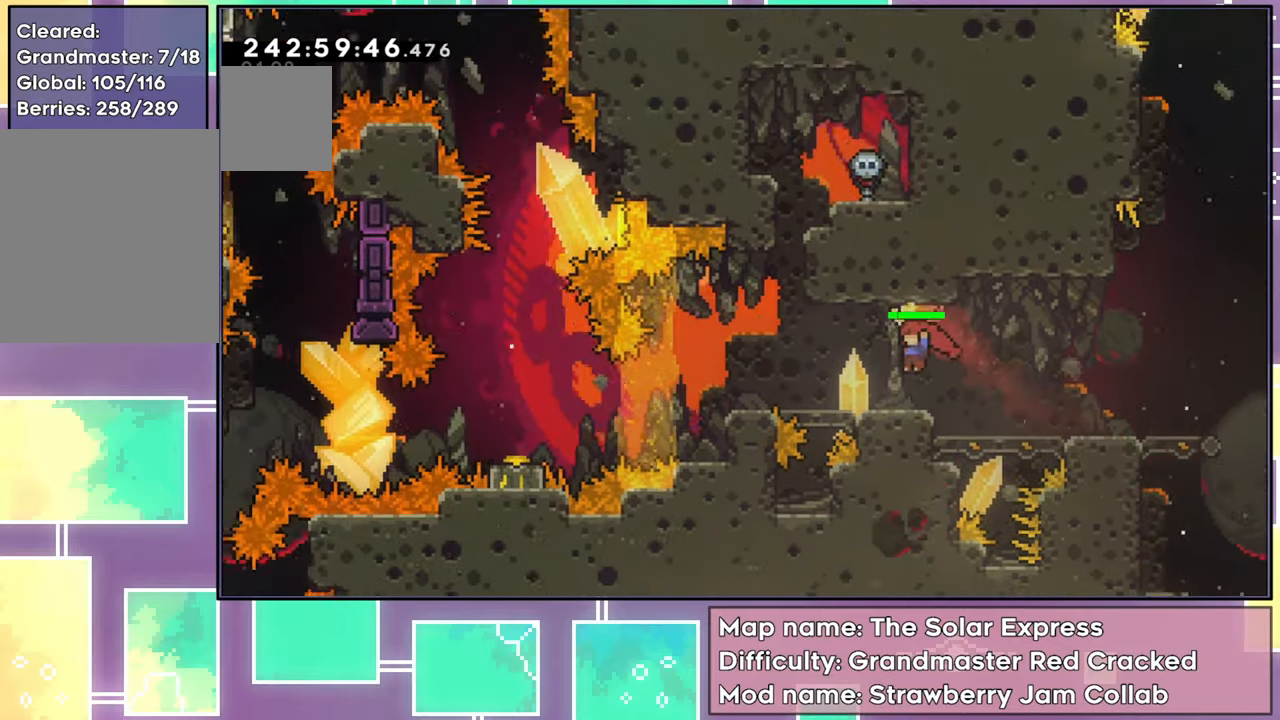
{"buttons": ["R2", "DPAD_LEFT"], "left_stick": "center", "events": []}
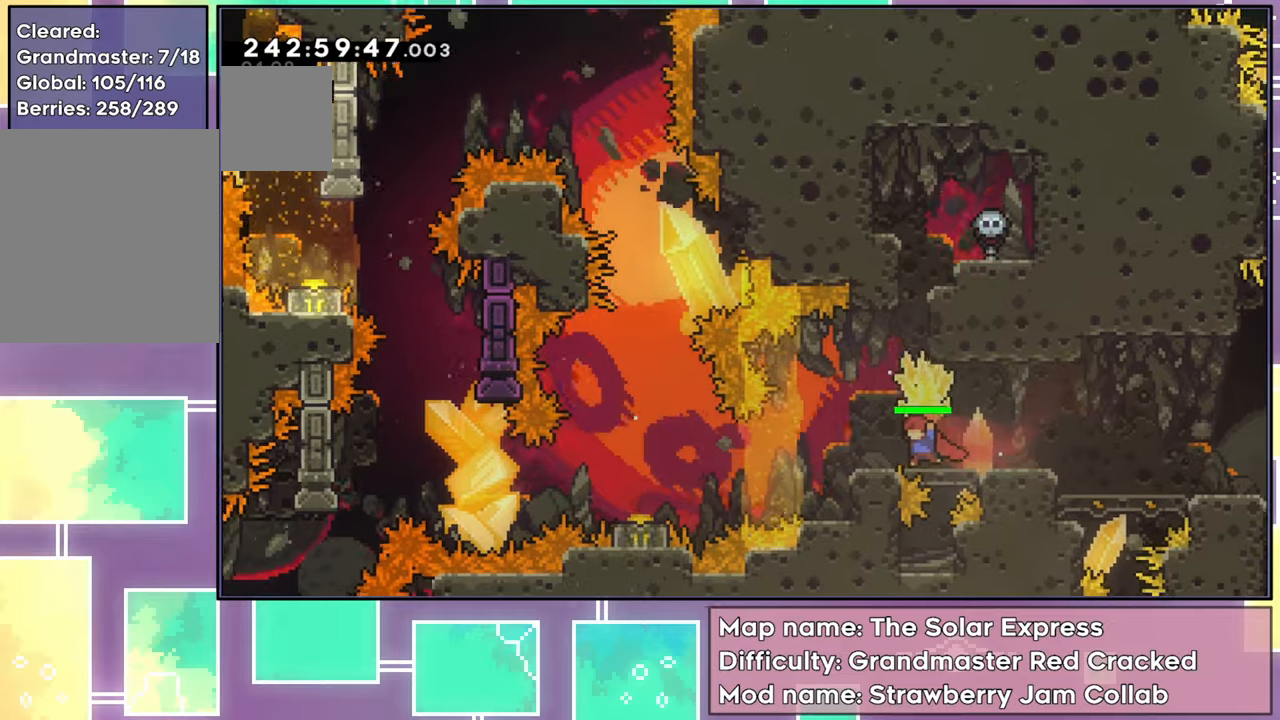
{"buttons": ["R2"], "left_stick": "center", "events": [[67, "DPAD_LEFT", "up"]]}
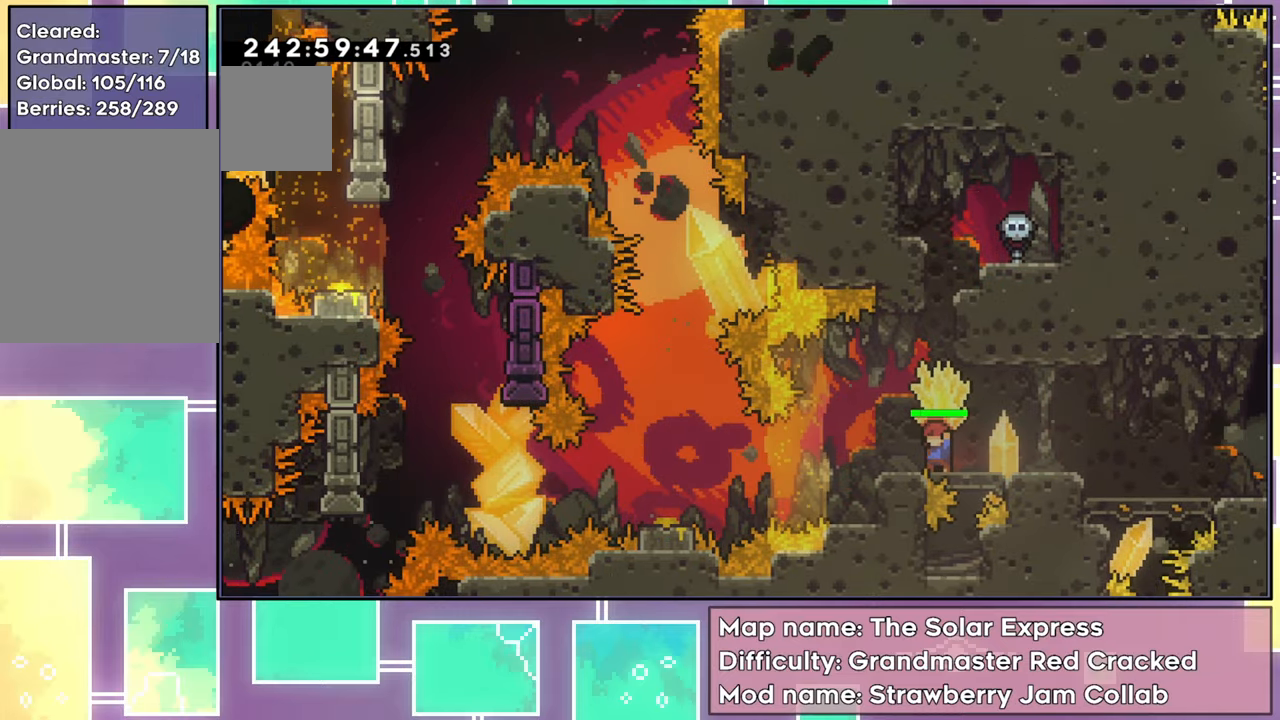
{"buttons": ["DPAD_DOWN"], "left_stick": "center", "events": [[66, "DPAD_DOWN", "down"], [283, "R2", "up"]]}
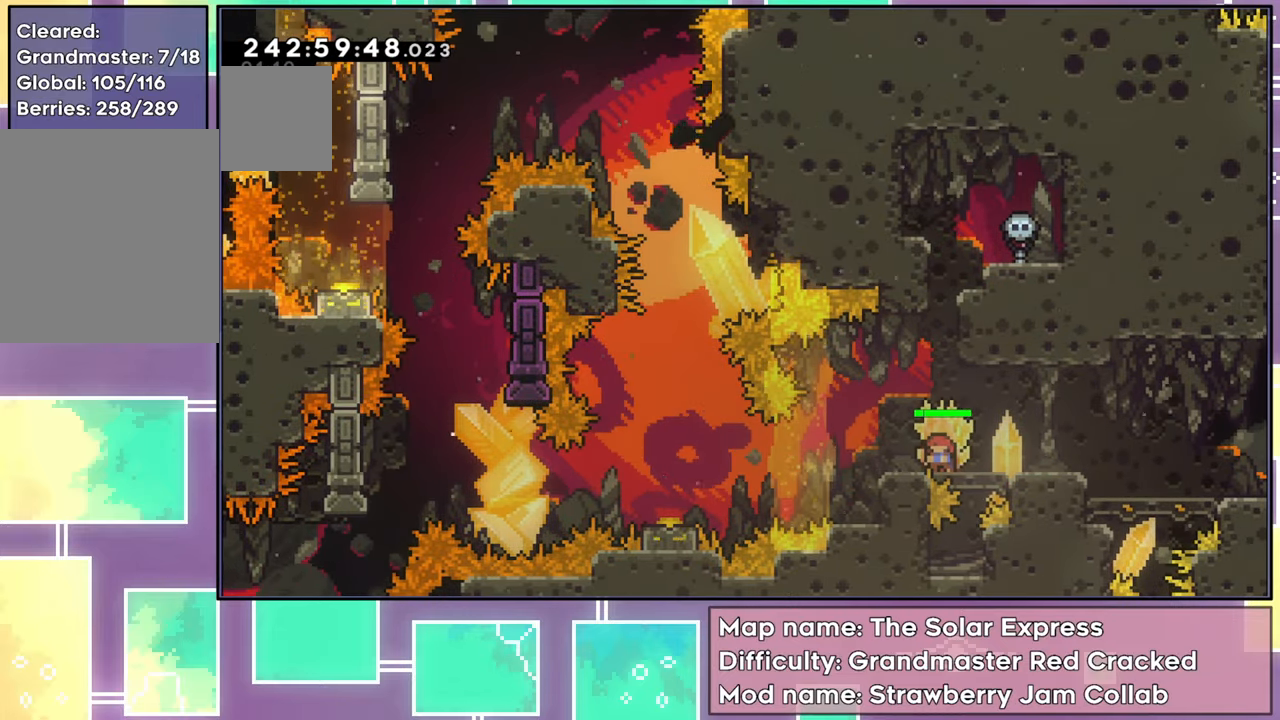
{"buttons": [], "left_stick": "center", "events": [[17, "DPAD_DOWN", "up"]]}
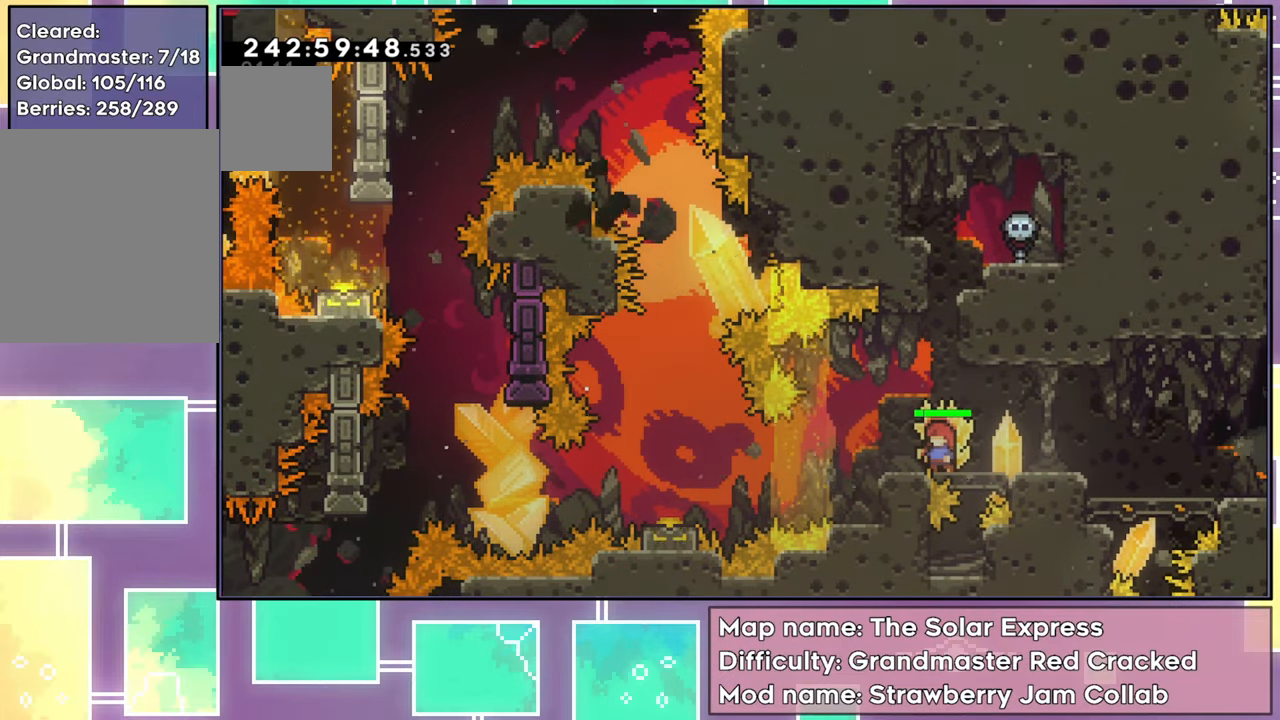
{"buttons": [], "left_stick": "center", "events": []}
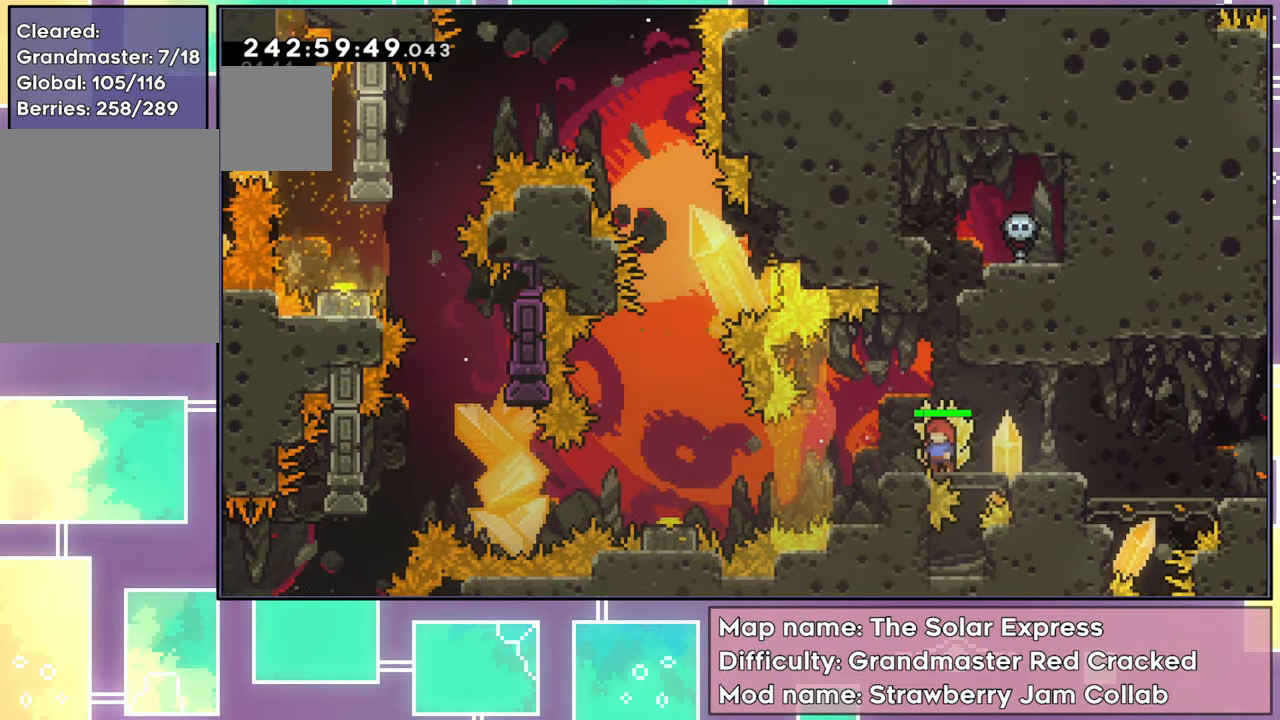
{"buttons": [], "left_stick": "center", "events": []}
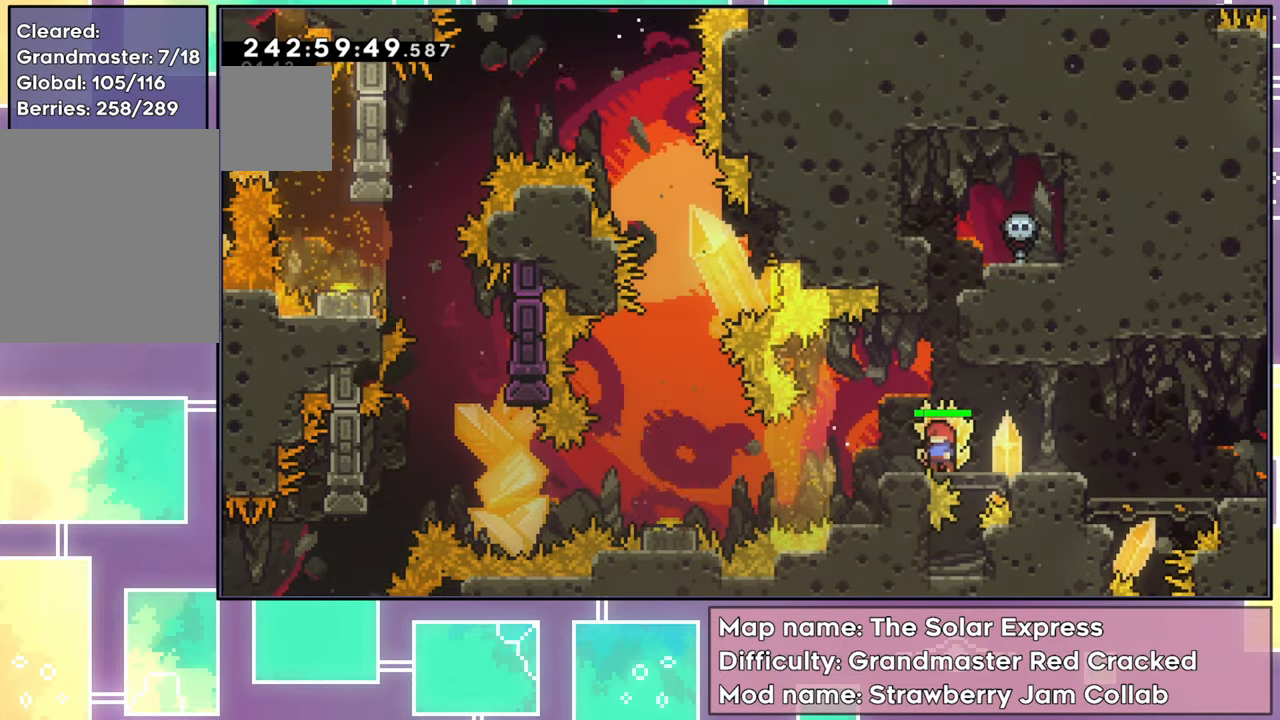
{"buttons": ["A", "X", "R2", "DPAD_DOWN", "DPAD_LEFT"], "left_stick": "center", "events": [[367, "DPAD_DOWN", "down"], [367, "DPAD_LEFT", "down"], [434, "X", "down"], [450, "R2", "down"], [484, "A", "down"]]}
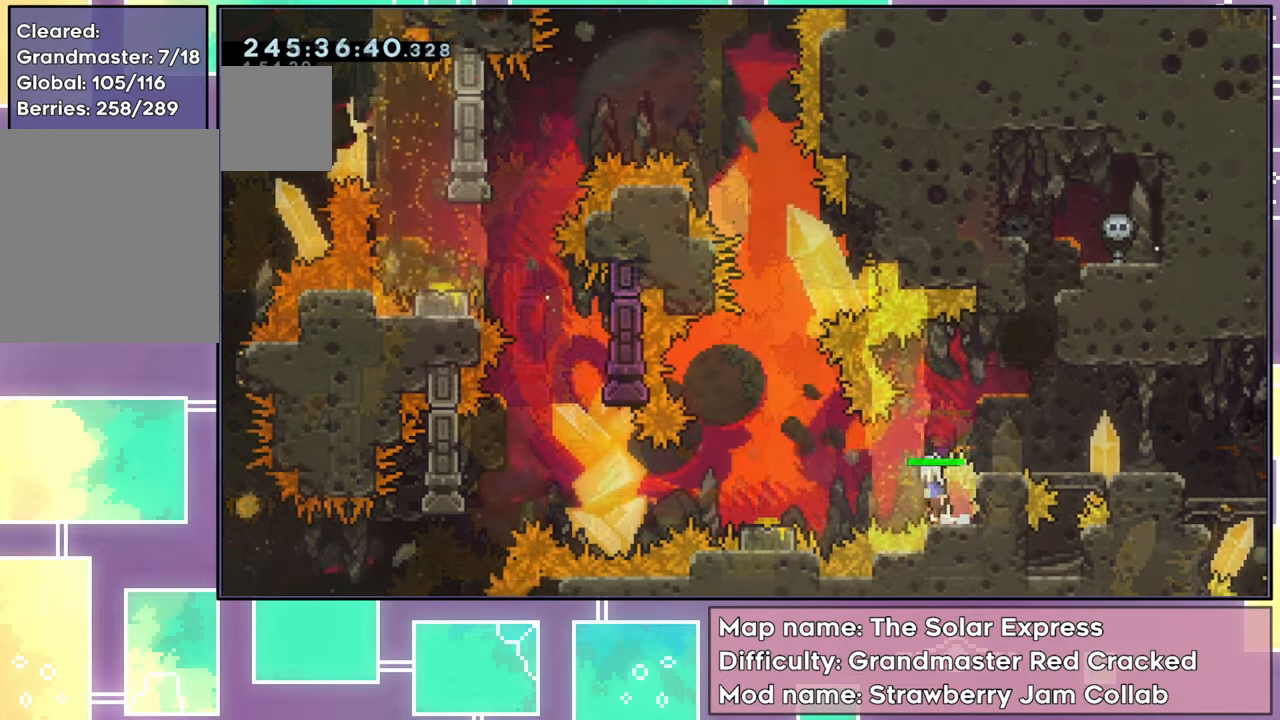
{"buttons": ["A", "R2", "DPAD_LEFT"], "left_stick": "center", "events": [[151, "DPAD_DOWN", "up"], [234, "A", "up"], [234, "X", "up"], [334, "A", "down"]]}
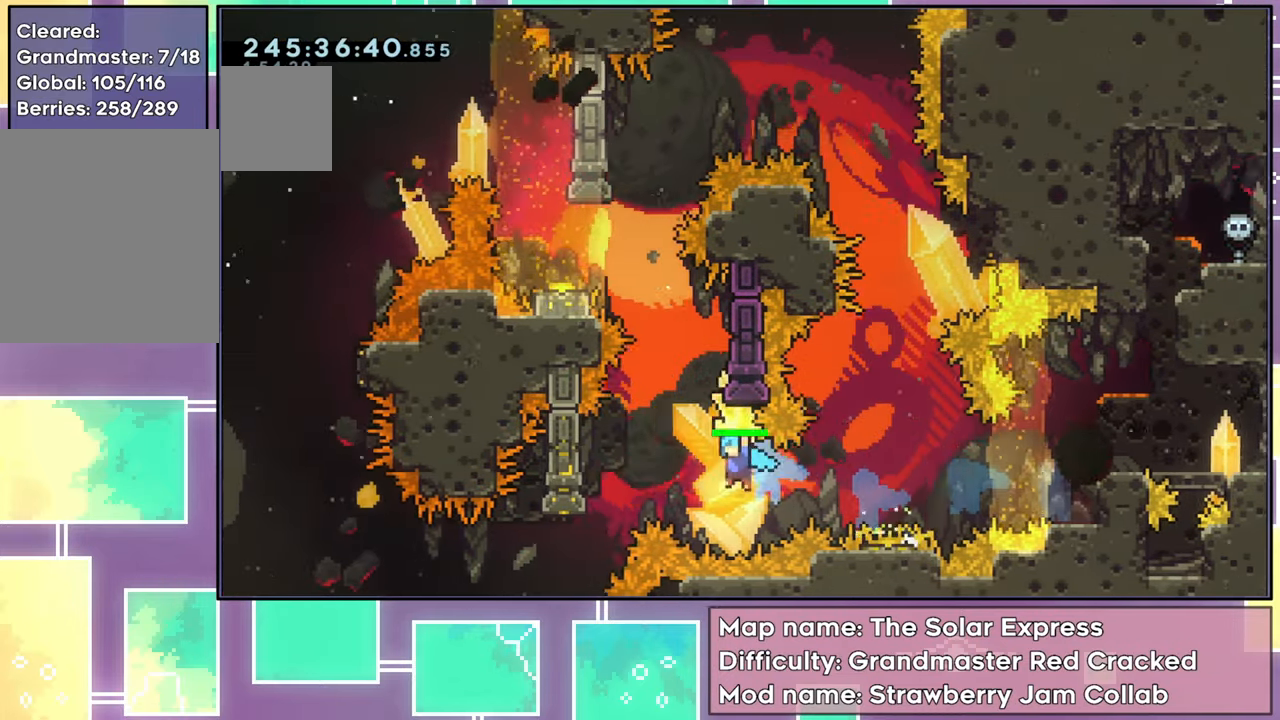
{"buttons": ["A", "R2", "DPAD_DOWN", "DPAD_RIGHT"], "left_stick": "center", "events": [[100, "A", "up"], [150, "DPAD_UP", "down"], [200, "A", "down"], [200, "DPAD_LEFT", "up"], [217, "DPAD_RIGHT", "down"], [217, "DPAD_UP", "up"], [500, "DPAD_DOWN", "down"]]}
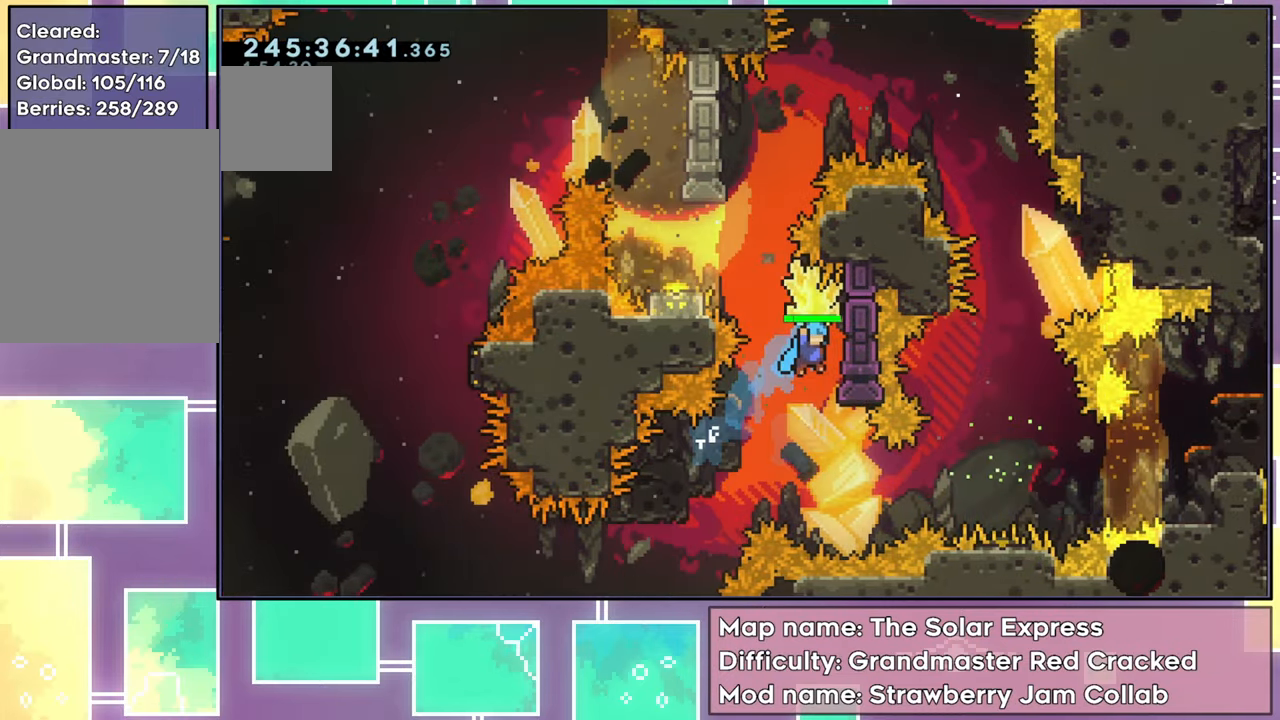
{"buttons": ["L2", "R2", "DPAD_UP"], "left_stick": "center", "events": [[100, "A", "up"], [100, "R2", "up"], [167, "DPAD_DOWN", "up"], [184, "R2", "down"], [201, "DPAD_UP", "down"], [251, "DPAD_RIGHT", "up"], [284, "L2", "down"]]}
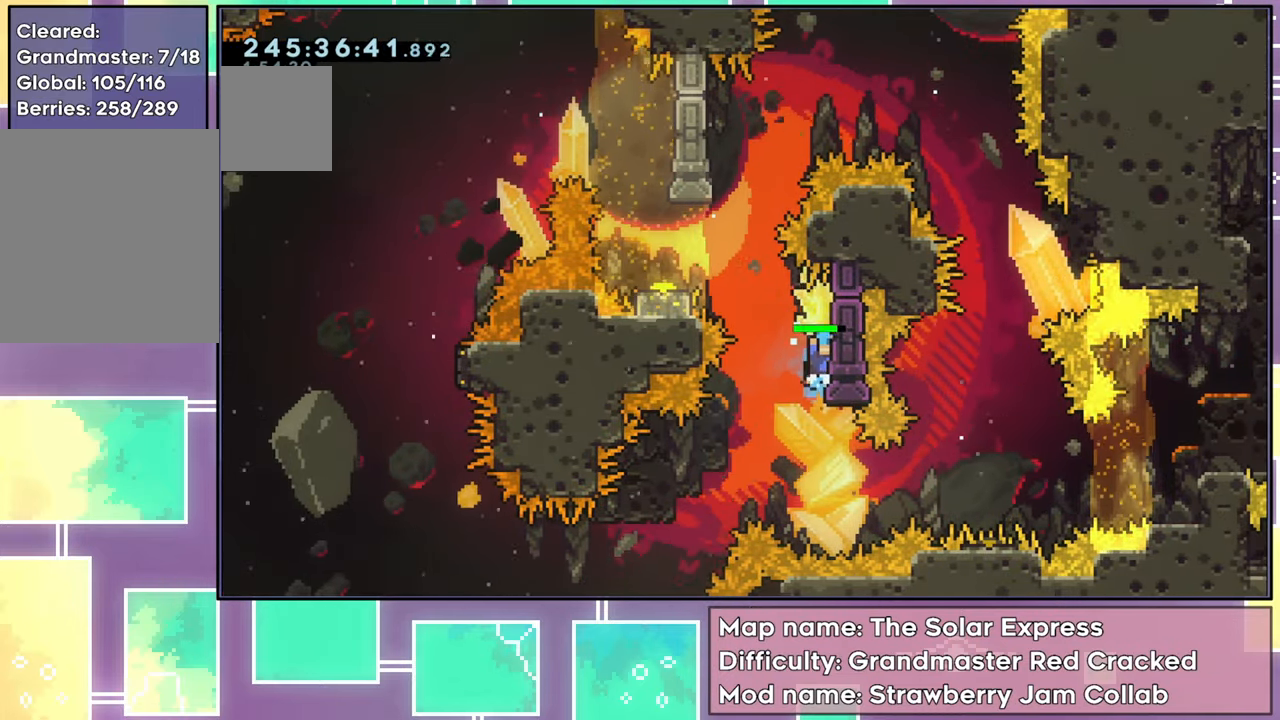
{"buttons": ["A", "R2", "DPAD_UP", "DPAD_LEFT"], "left_stick": "center", "events": [[167, "A", "down"], [233, "DPAD_LEFT", "down"], [250, "L2", "up"]]}
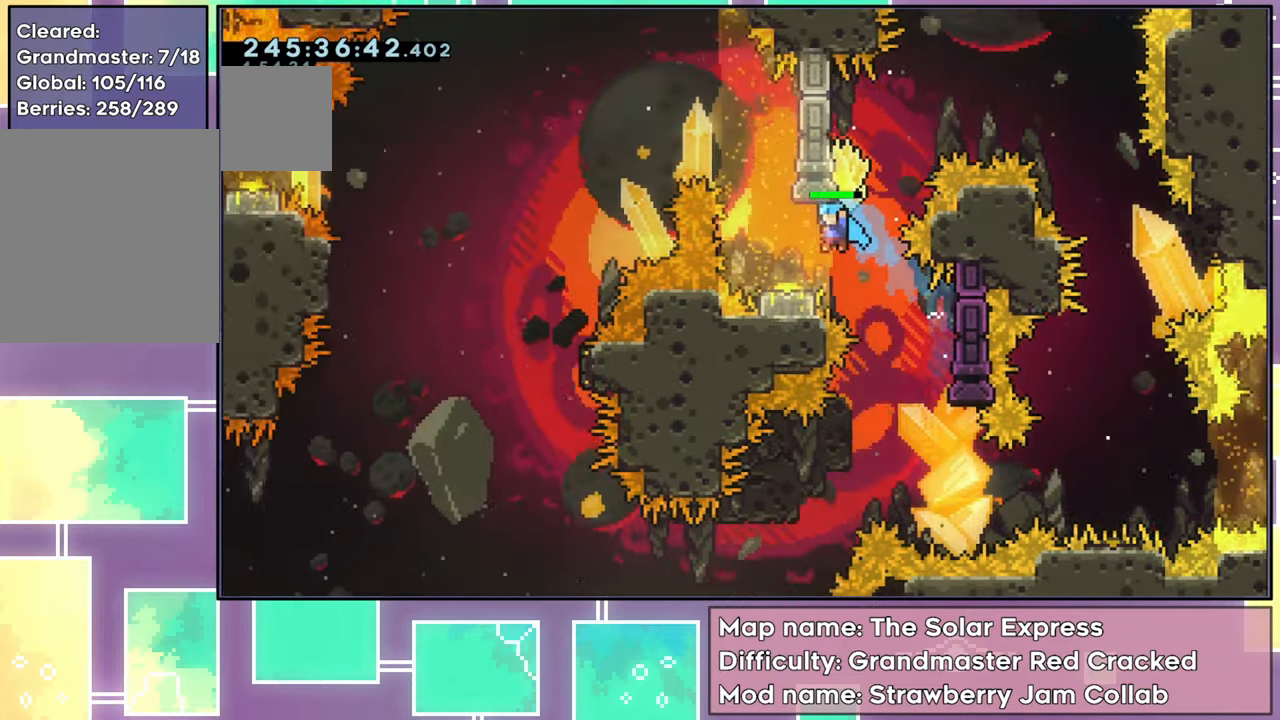
{"buttons": ["A", "R2", "DPAD_LEFT"], "left_stick": "center", "events": [[150, "A", "up"], [183, "DPAD_UP", "up"], [200, "A", "down"], [200, "DPAD_LEFT", "up"], [417, "A", "up"], [483, "A", "down"], [500, "DPAD_LEFT", "down"]]}
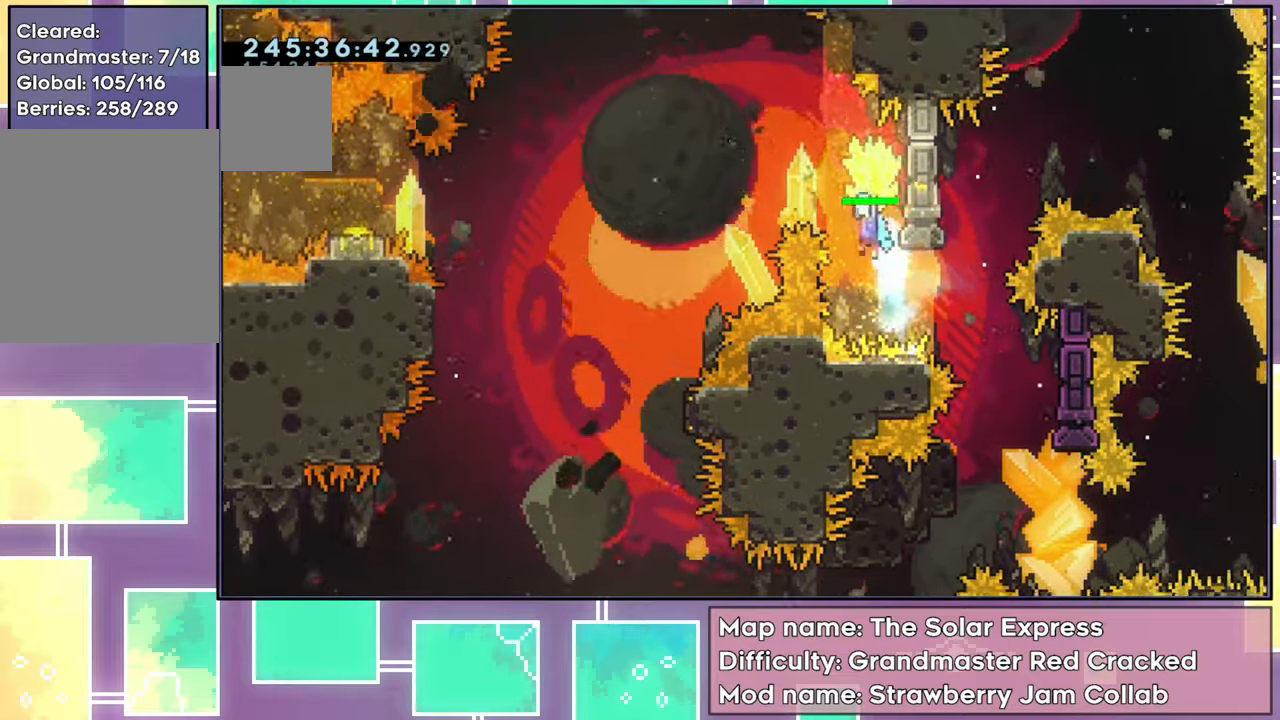
{"buttons": ["A", "R2", "DPAD_LEFT"], "left_stick": "center", "events": []}
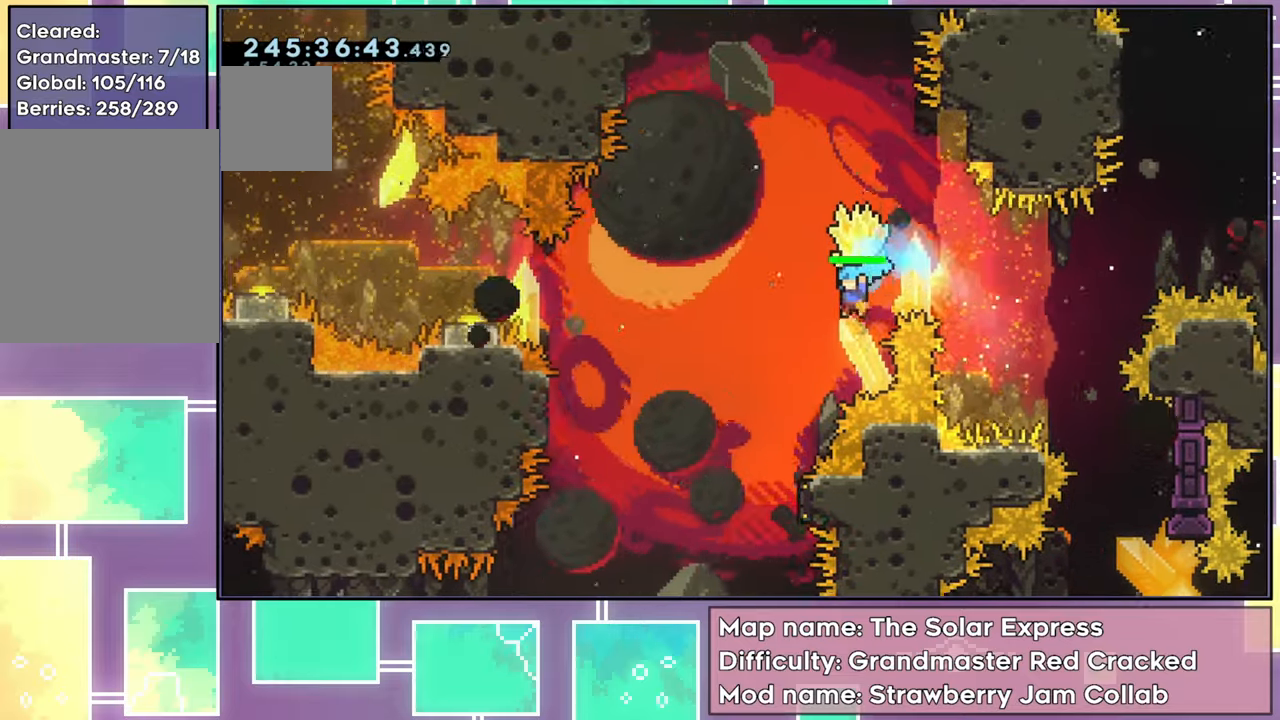
{"buttons": ["R2", "DPAD_LEFT"], "left_stick": "center", "events": [[200, "A", "up"], [300, "DPAD_LEFT", "up"], [450, "DPAD_LEFT", "down"]]}
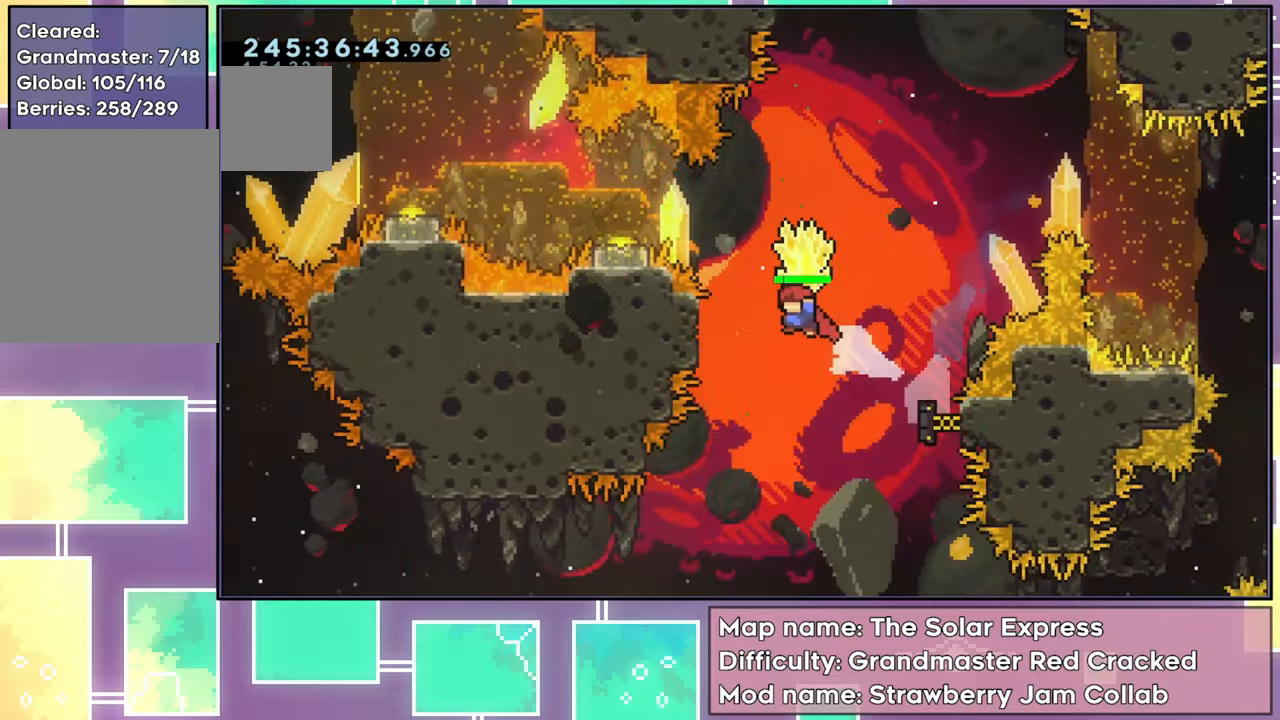
{"buttons": ["L2", "R2", "DPAD_UP"], "left_stick": "center", "events": [[67, "DPAD_DOWN", "down"], [200, "R2", "up"], [317, "DPAD_DOWN", "up"], [334, "DPAD_UP", "down"], [334, "R2", "down"], [451, "L2", "down"], [484, "DPAD_LEFT", "up"]]}
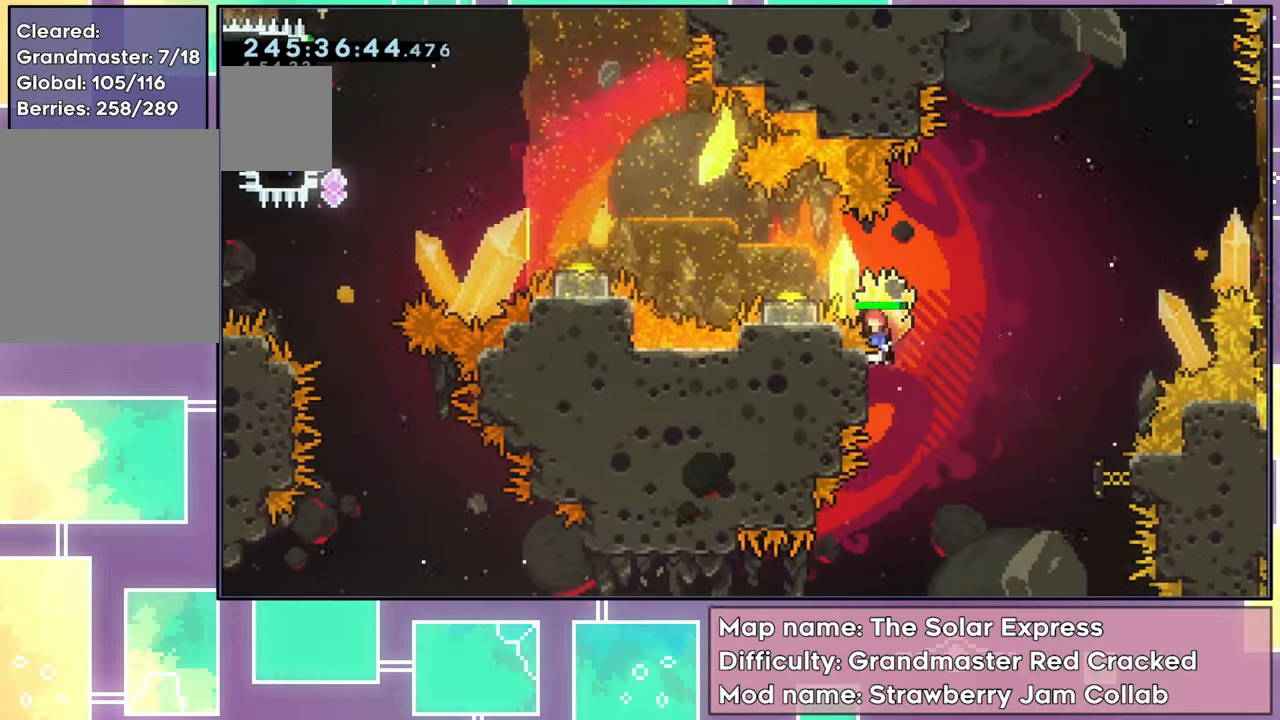
{"buttons": ["X", "L2", "DPAD_DOWN", "DPAD_LEFT"], "left_stick": "center", "events": [[133, "DPAD_UP", "up"], [200, "DPAD_DOWN", "down"], [333, "R2", "up"], [500, "DPAD_LEFT", "down"], [500, "X", "down"]]}
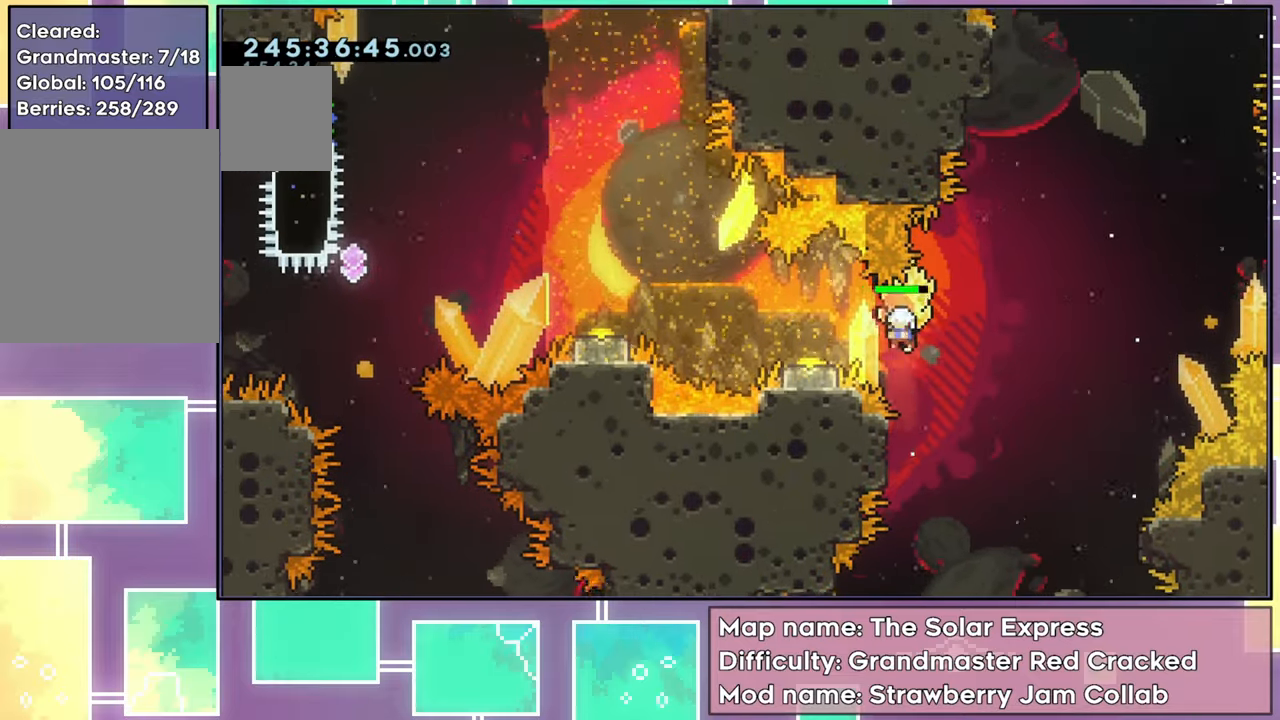
{"buttons": ["A", "R2", "DPAD_LEFT"], "left_stick": "center", "events": [[34, "DPAD_DOWN", "up"], [67, "L2", "up"], [67, "R2", "down"], [284, "X", "up"], [401, "A", "down"]]}
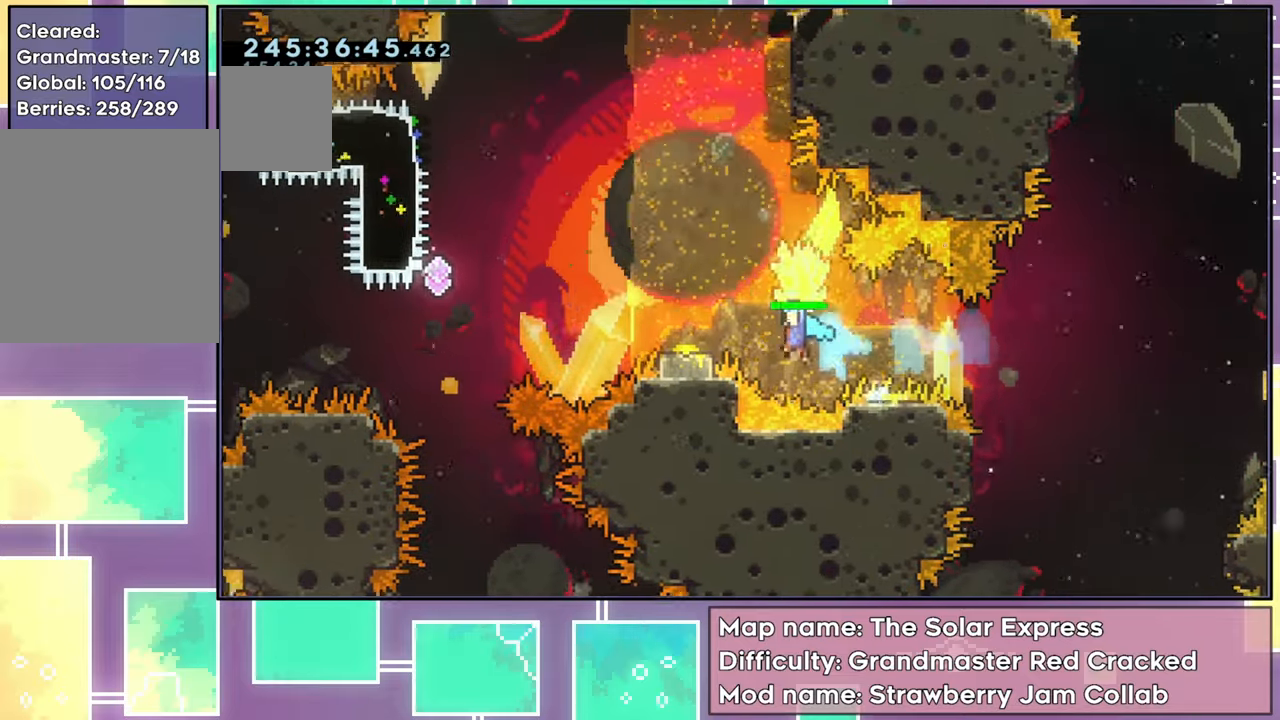
{"buttons": ["A", "R2", "DPAD_LEFT"], "left_stick": "center", "events": [[33, "A", "up"], [183, "A", "down"]]}
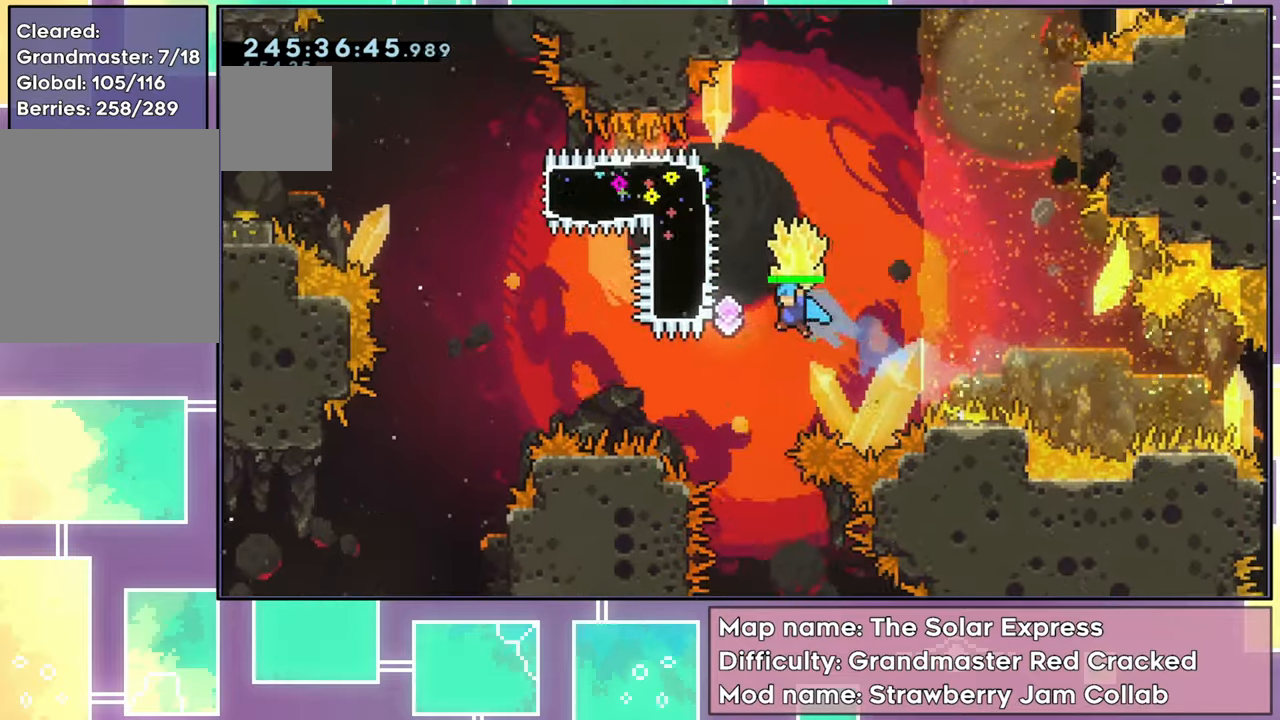
{"buttons": ["X", "DPAD_LEFT"], "left_stick": "center", "events": [[150, "A", "up"], [167, "R2", "up"], [217, "DPAD_UP", "down"], [234, "X", "down"], [267, "DPAD_LEFT", "up"], [401, "DPAD_UP", "up"], [401, "X", "up"], [484, "DPAD_LEFT", "down"], [501, "X", "down"]]}
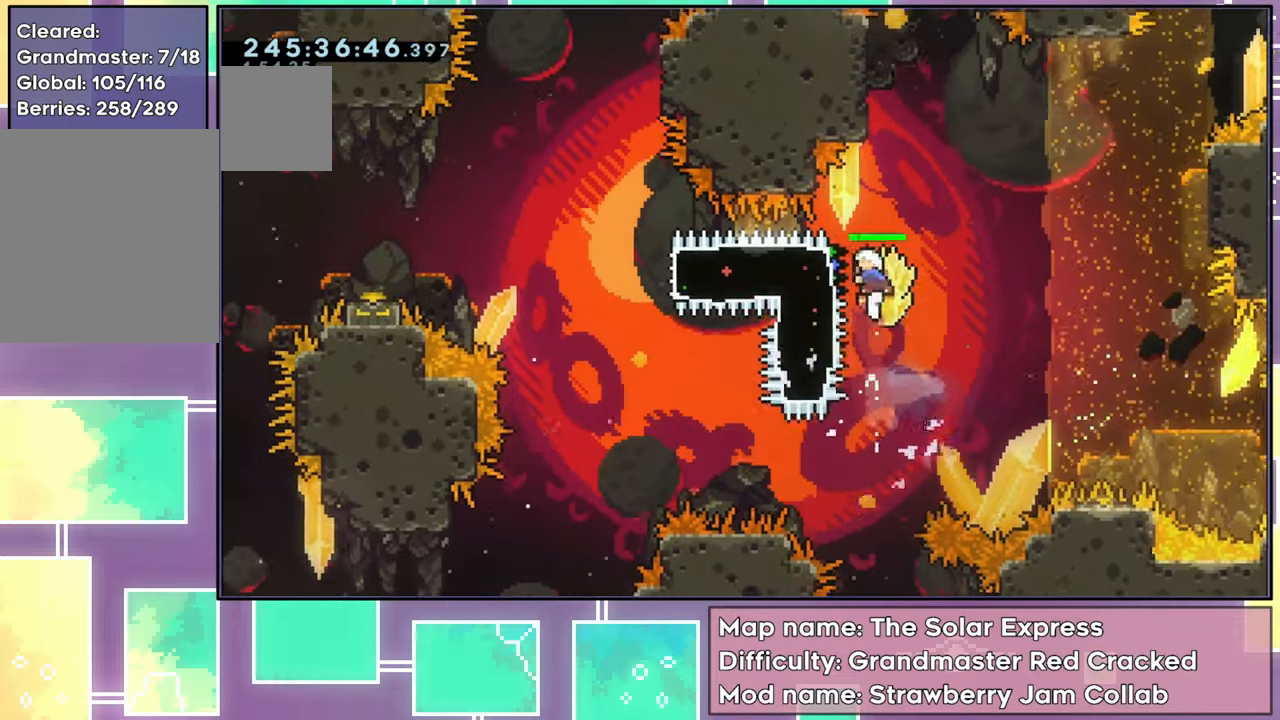
{"buttons": ["R2", "DPAD_RIGHT"], "left_stick": "center", "events": [[66, "R2", "down"], [217, "DPAD_LEFT", "up"], [233, "DPAD_RIGHT", "down"], [250, "X", "up"]]}
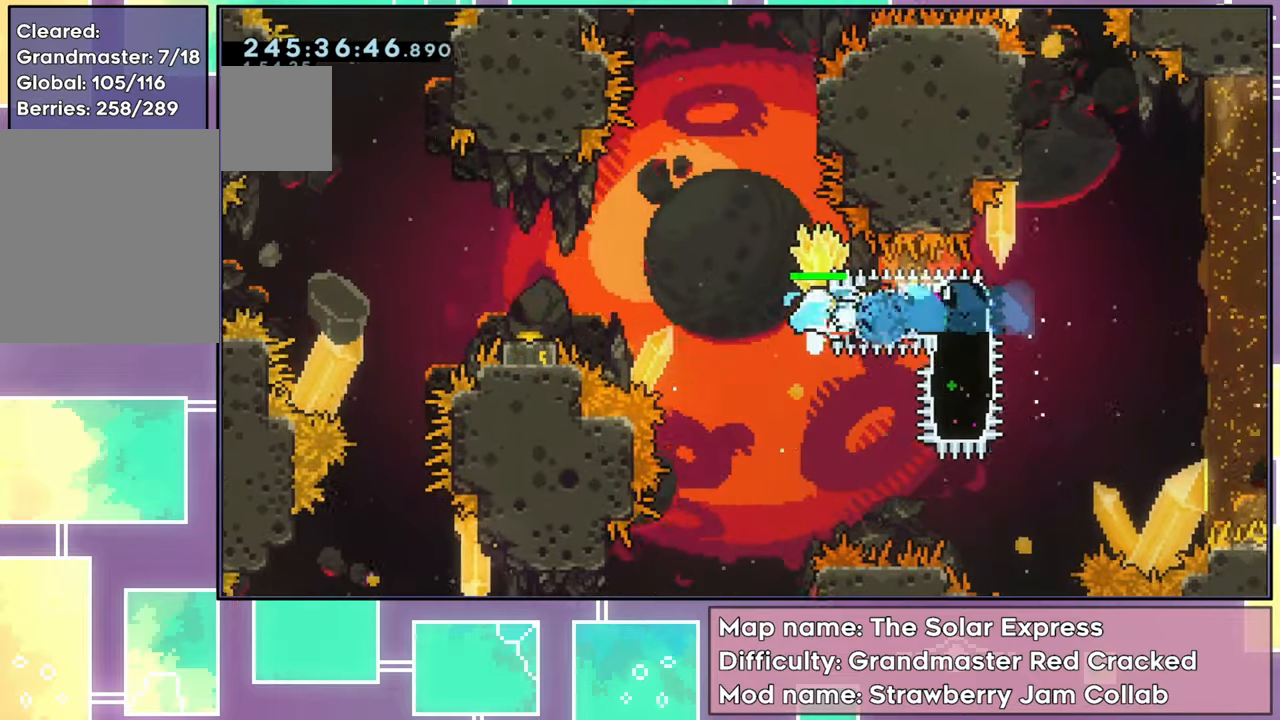
{"buttons": ["A", "R2", "DPAD_LEFT"], "left_stick": "center", "events": [[67, "DPAD_RIGHT", "up"], [67, "Y", "down"], [84, "DPAD_LEFT", "down"], [117, "L2", "down"], [250, "Y", "up"], [284, "L2", "up"], [451, "A", "down"]]}
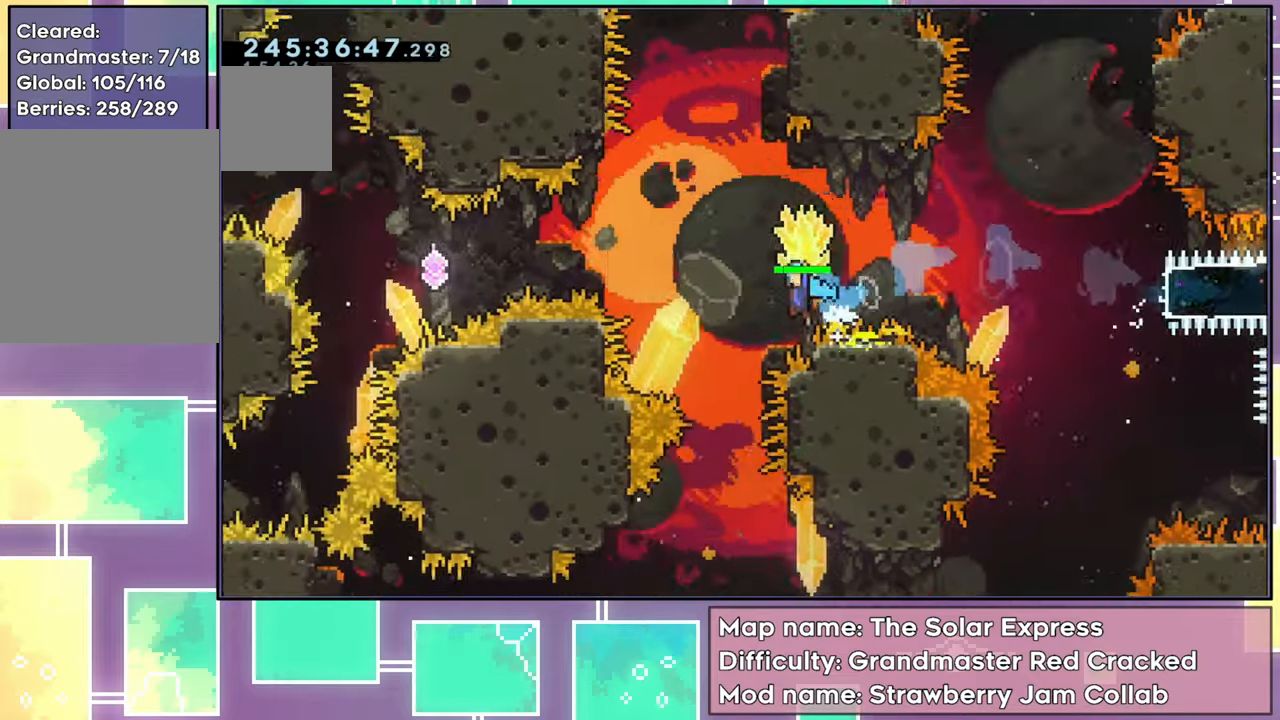
{"buttons": ["A", "R2", "DPAD_LEFT"], "left_stick": "center", "events": []}
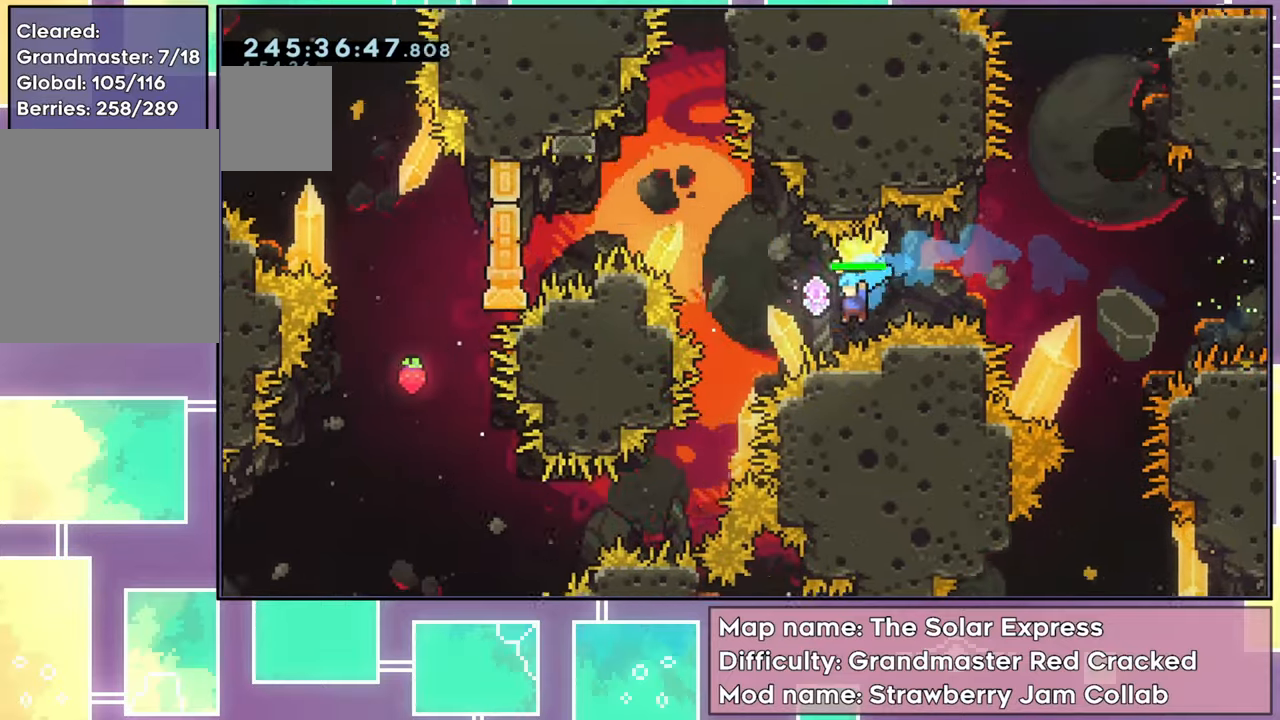
{"buttons": ["X", "DPAD_LEFT"], "left_stick": "center", "events": [[17, "A", "up"], [34, "R2", "up"], [67, "DPAD_UP", "down"], [101, "X", "down"], [351, "X", "up"], [468, "DPAD_UP", "up"], [468, "X", "down"]]}
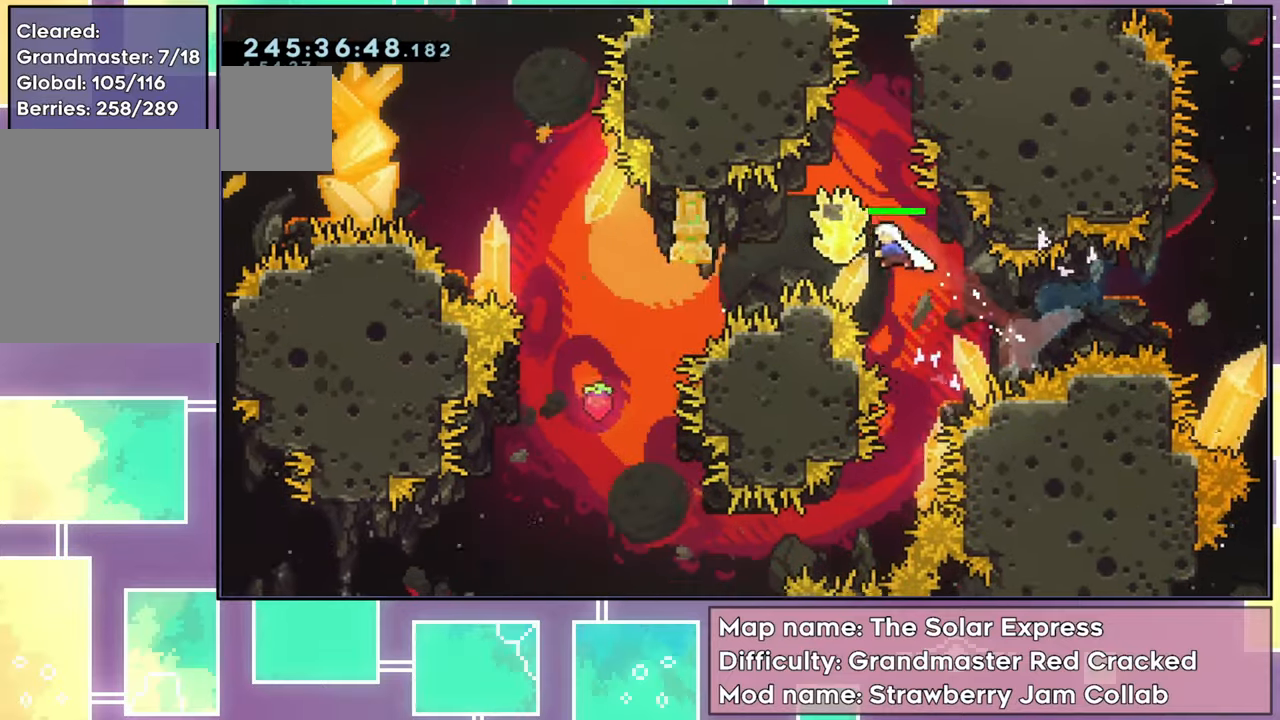
{"buttons": ["R2"], "left_stick": "center", "events": [[150, "R2", "down"], [317, "X", "up"], [484, "DPAD_LEFT", "up"]]}
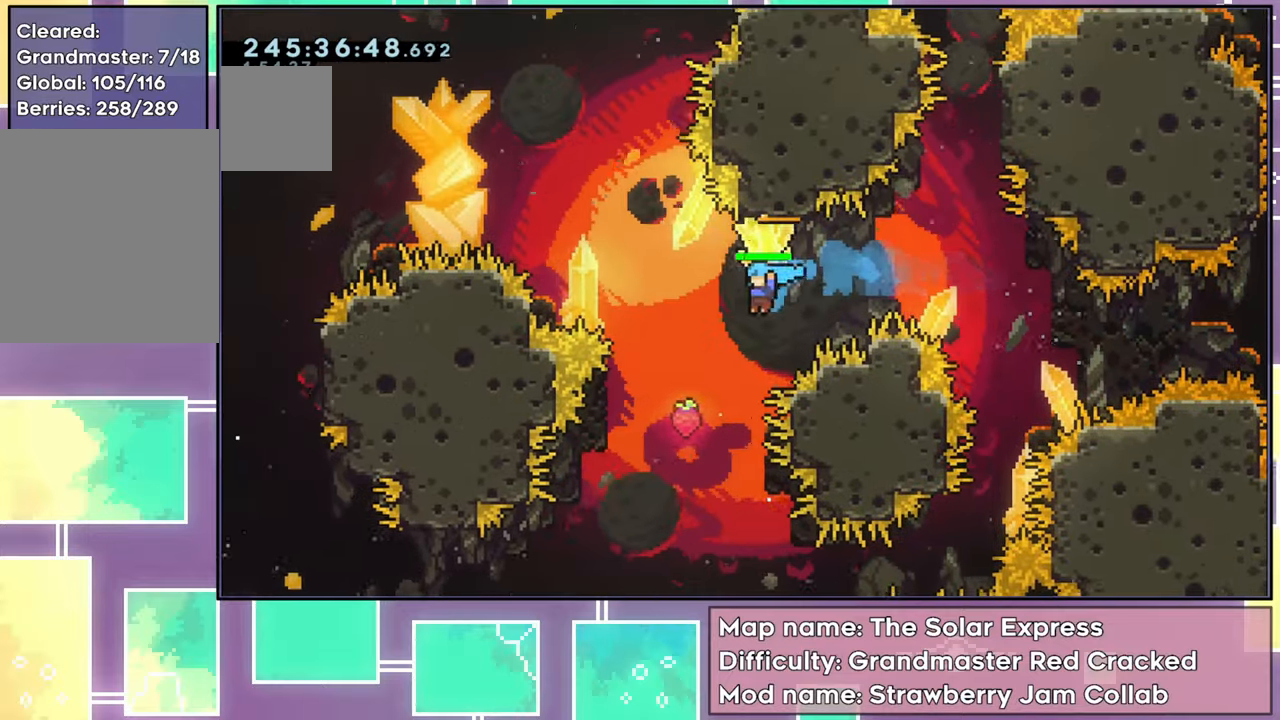
{"buttons": ["R2"], "left_stick": "center", "events": [[50, "DPAD_RIGHT", "down"], [367, "DPAD_RIGHT", "up"]]}
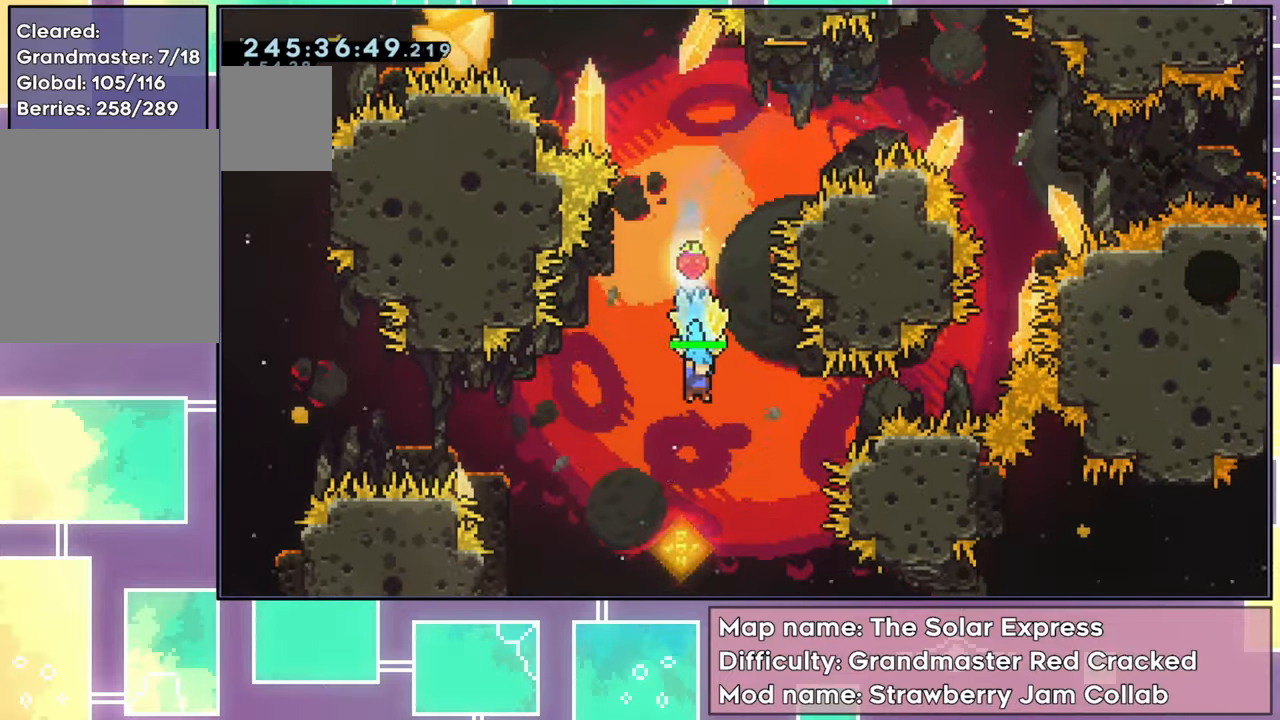
{"buttons": ["R2"], "left_stick": "center", "events": []}
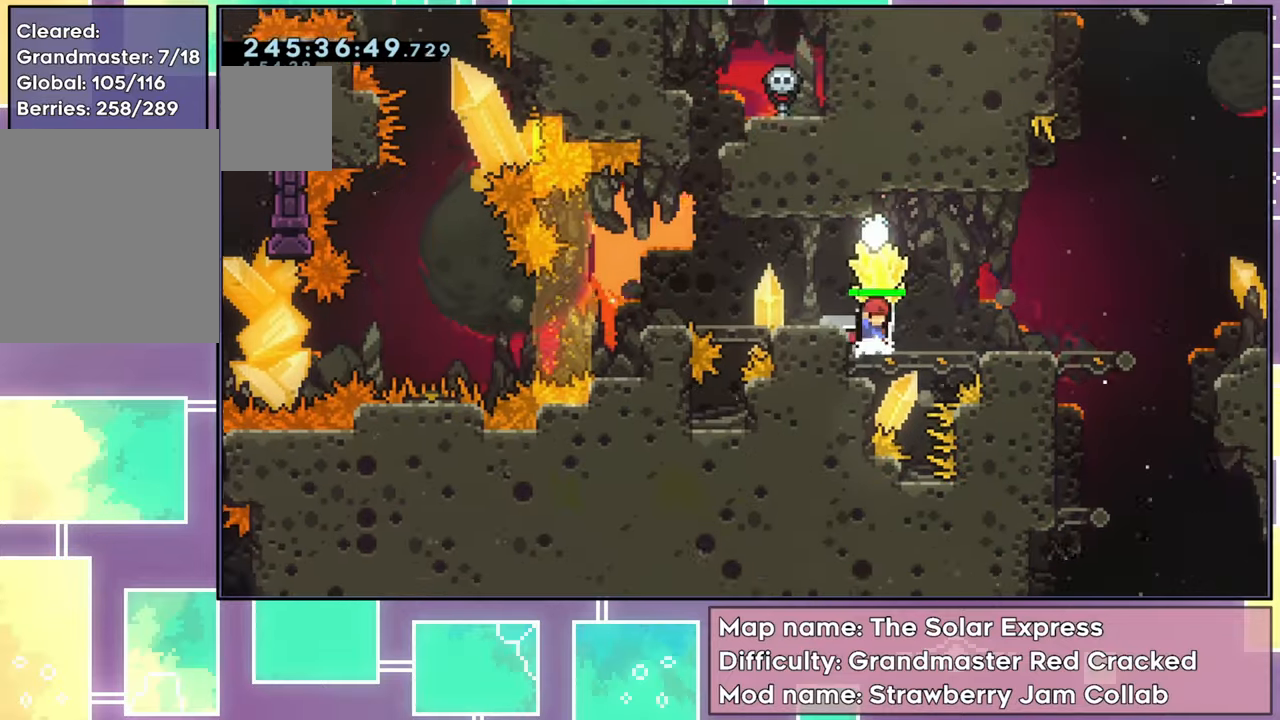
{"buttons": ["R2"], "left_stick": "center", "events": []}
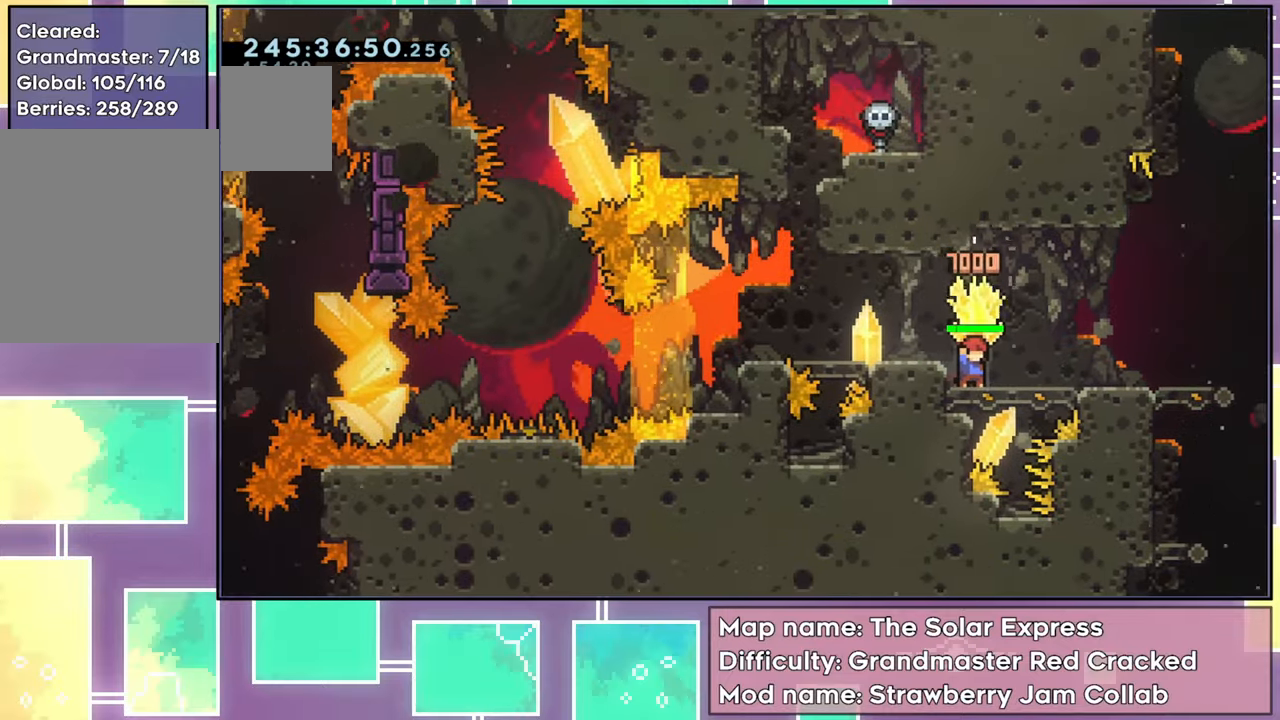
{"buttons": ["R2", "DPAD_DOWN", "DPAD_RIGHT"], "left_stick": "center", "events": [[267, "DPAD_RIGHT", "down"], [450, "DPAD_DOWN", "down"]]}